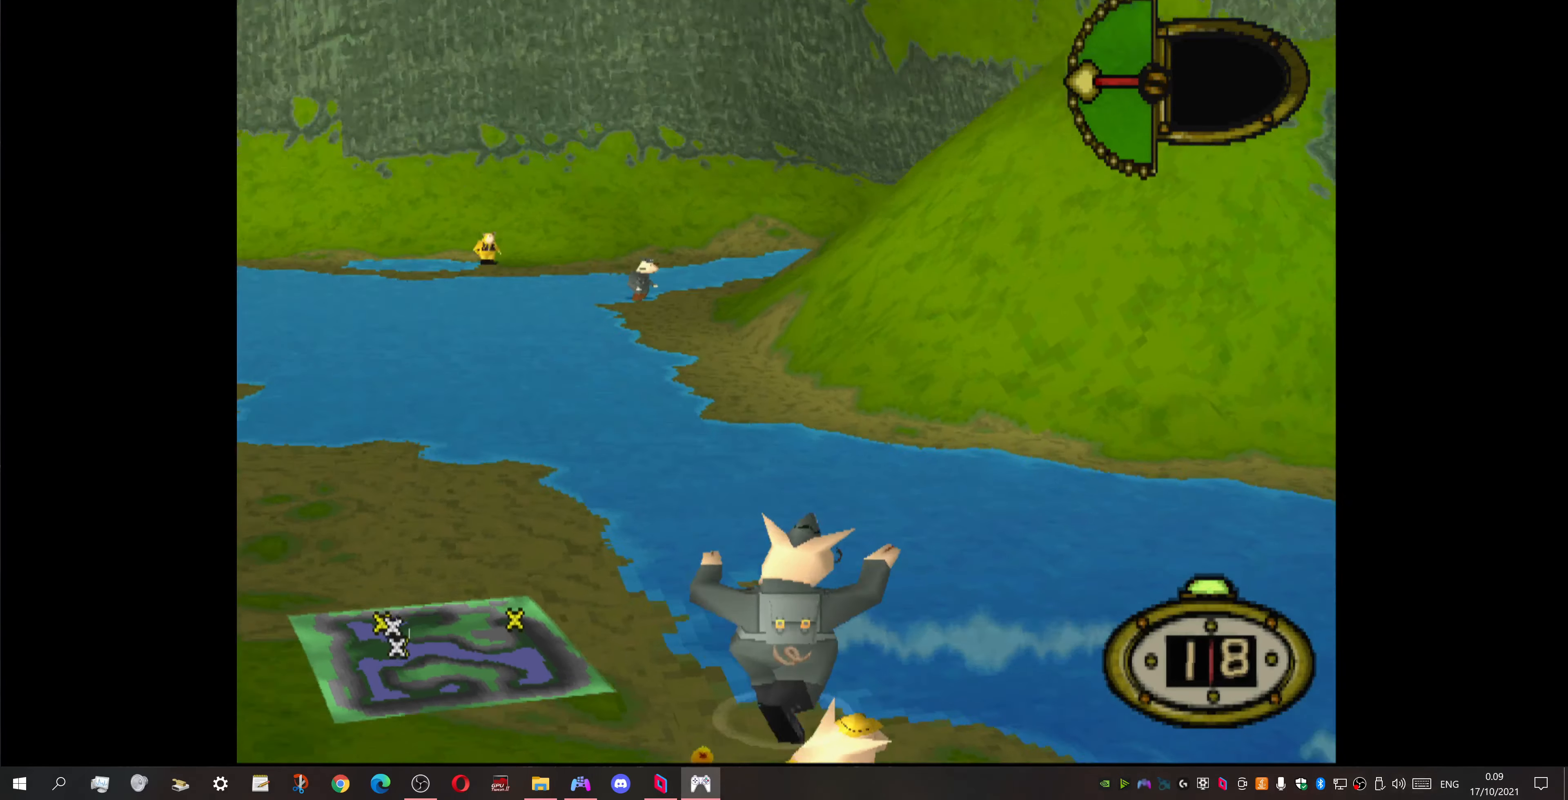
Gameplay with a controller (PlayStation layout); each line is a JSON object with the inputs held at the frame after it. "events" lists button and stick changes between this image and that frame as [ms after this image, input, new state], when the widget could be followed in between. Not read: left_stick right_stick.
{"buttons": [], "events": []}
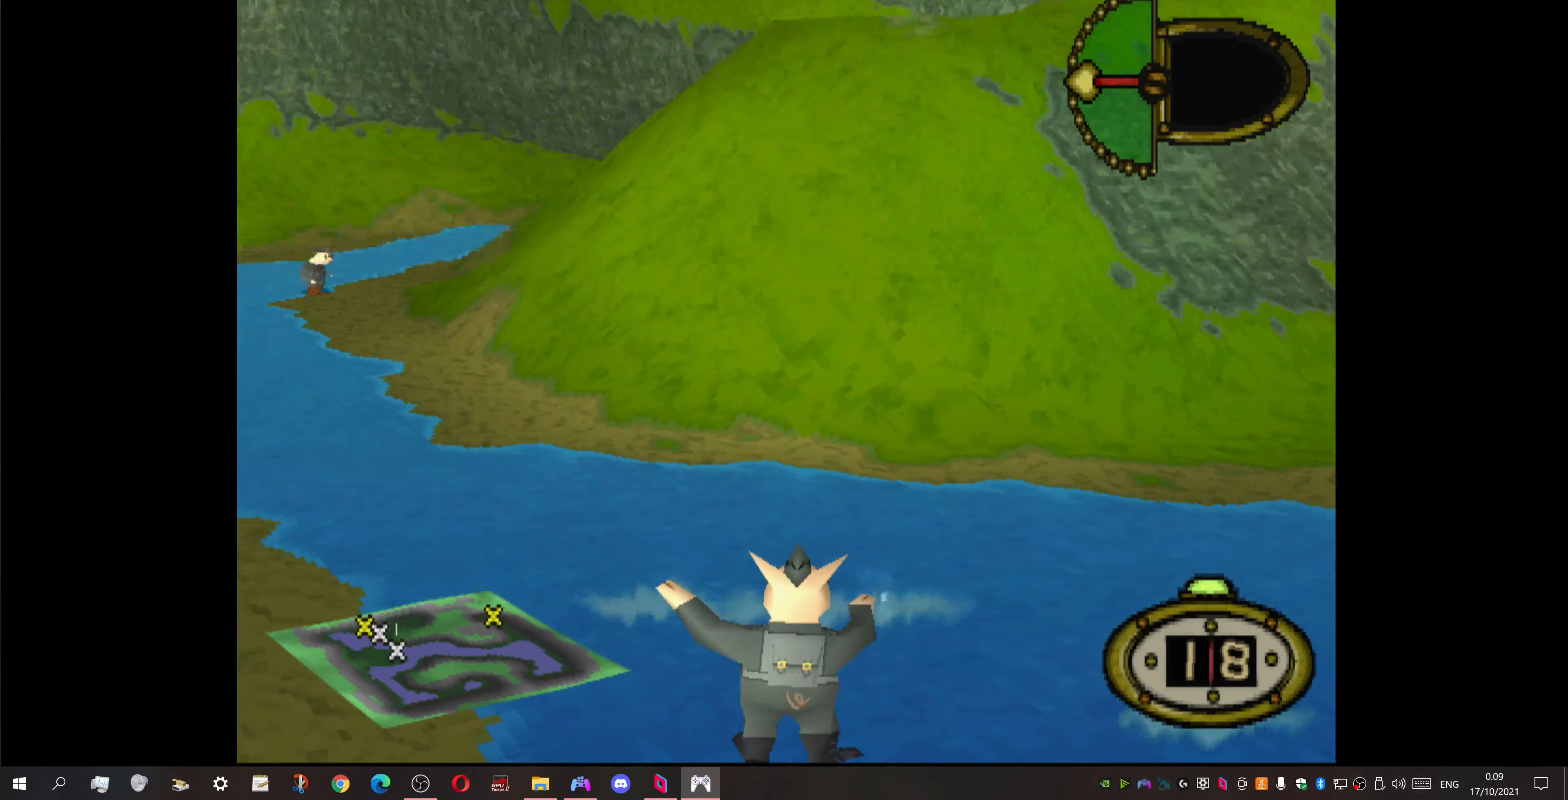
{"buttons": ["DPAD_RIGHT"], "events": [[167, "DPAD_RIGHT", "down"]]}
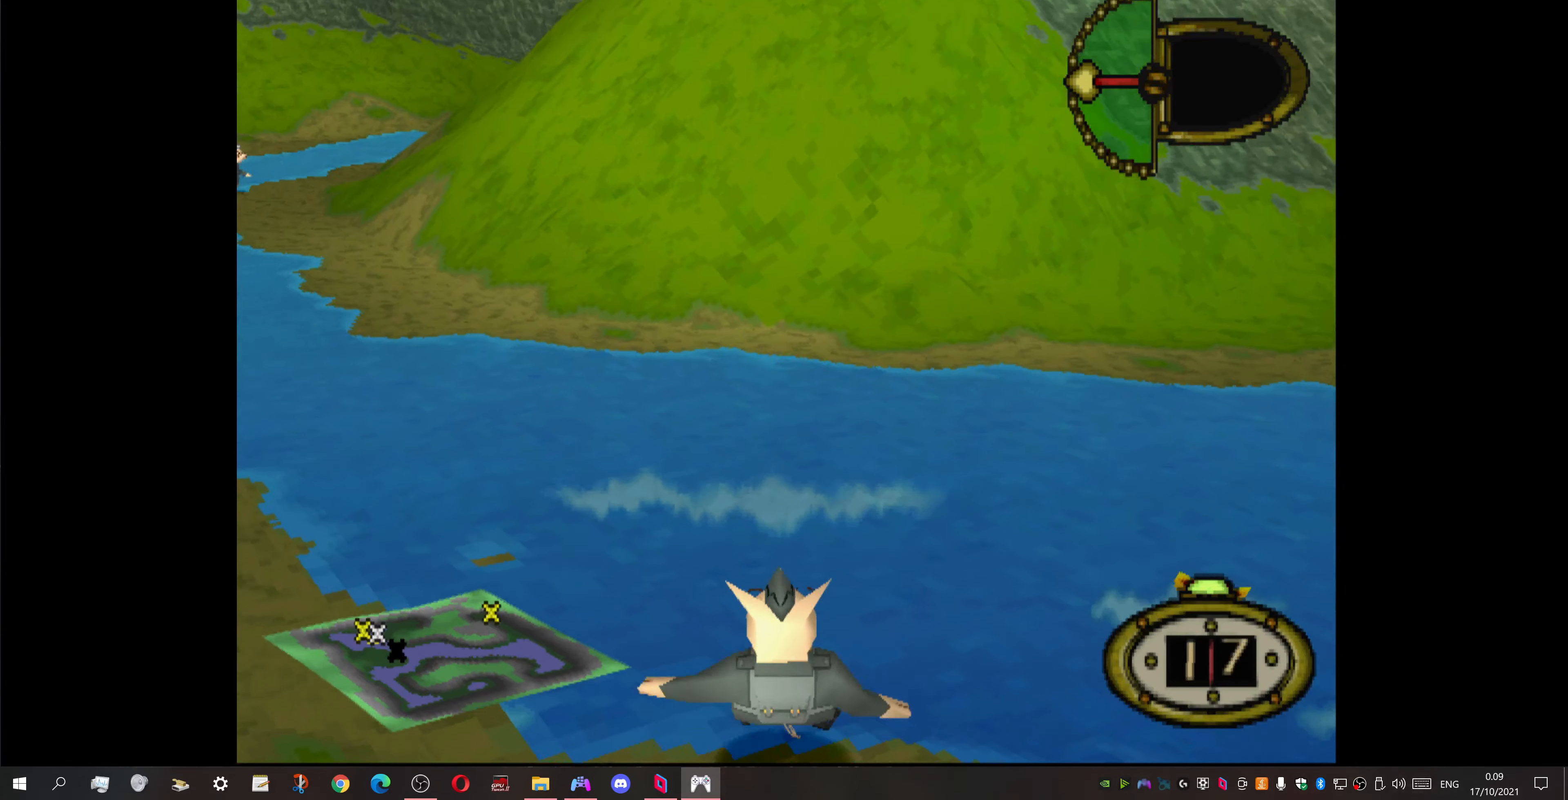
{"buttons": ["DPAD_DOWN", "DPAD_RIGHT"], "events": [[267, "DPAD_DOWN", "down"]]}
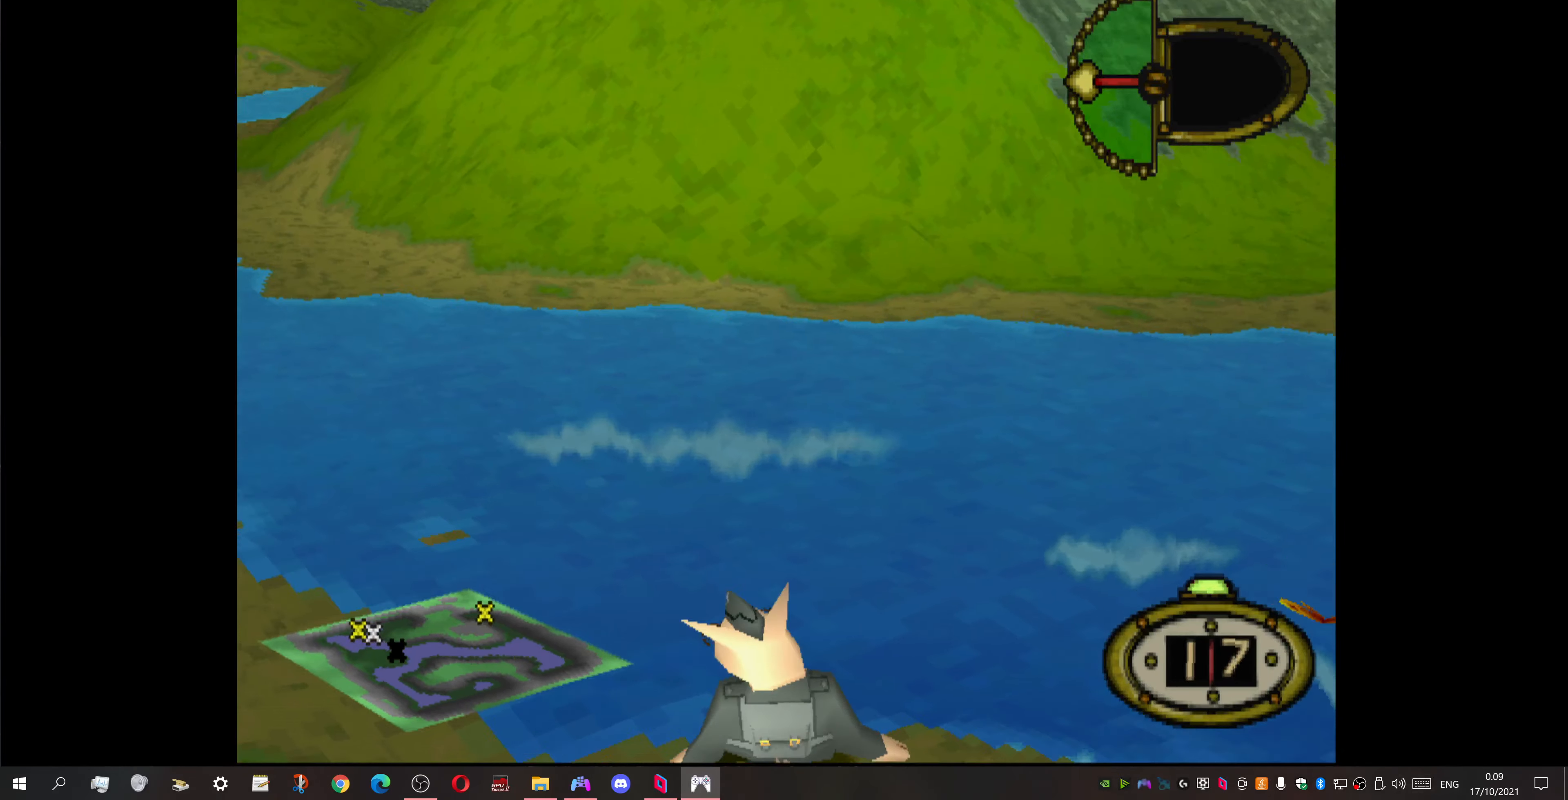
{"buttons": ["DPAD_DOWN", "DPAD_LEFT"], "events": [[167, "DPAD_RIGHT", "up"], [233, "DPAD_LEFT", "down"]]}
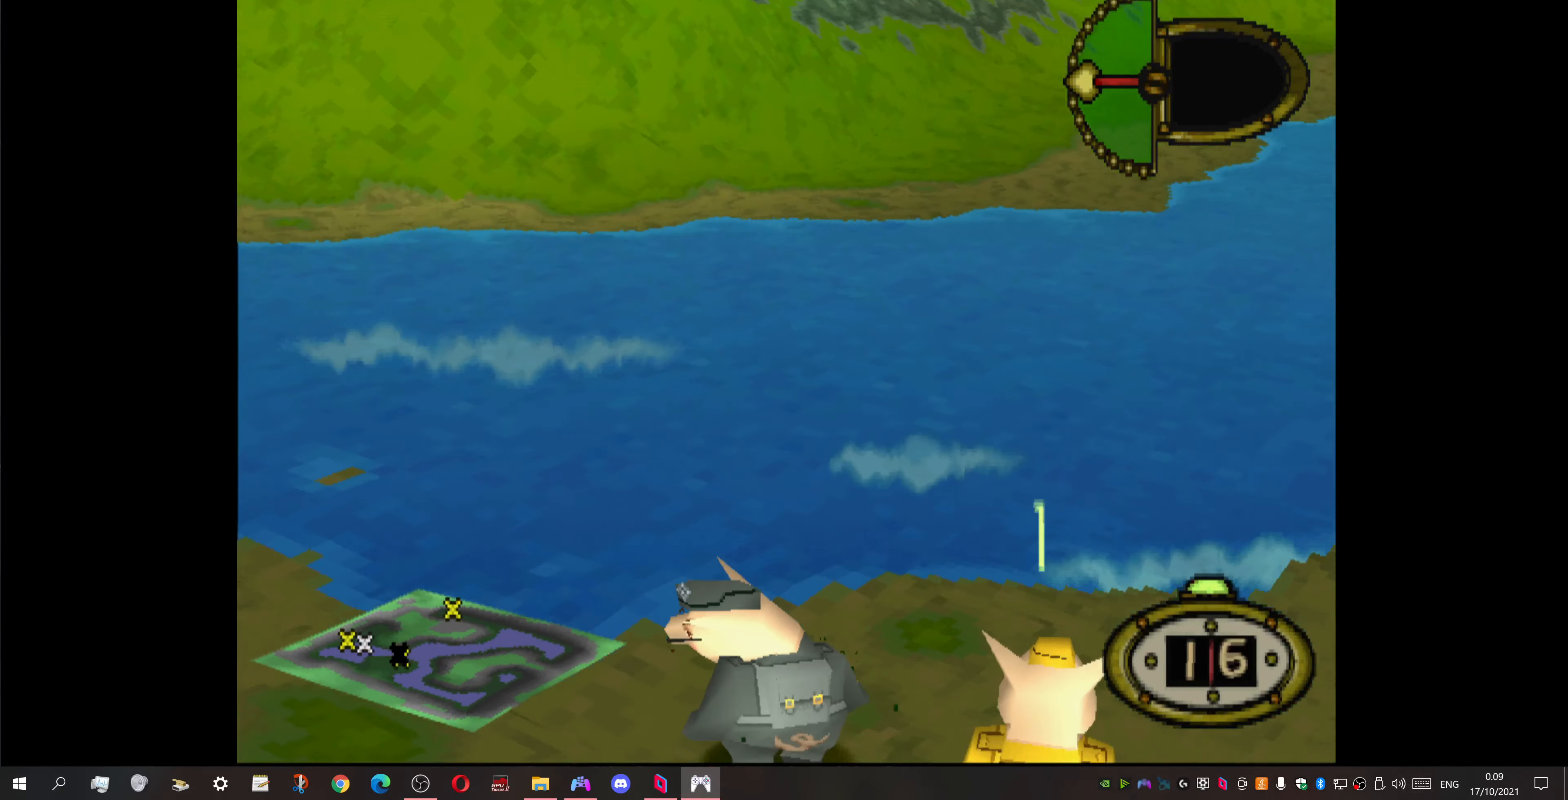
{"buttons": ["DPAD_DOWN", "DPAD_LEFT"], "events": []}
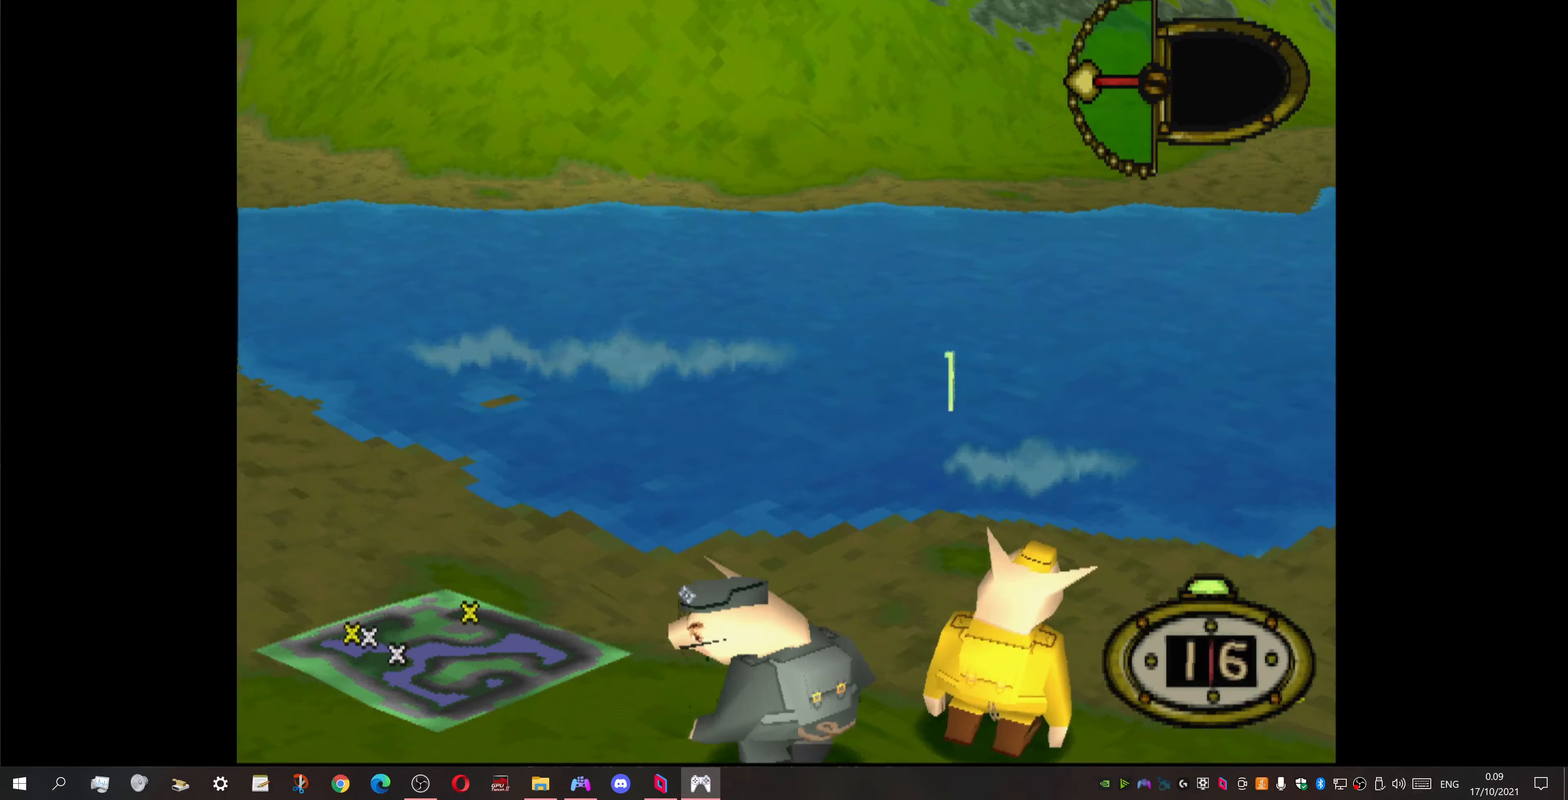
{"buttons": ["DPAD_DOWN", "DPAD_RIGHT"], "events": [[33, "DPAD_LEFT", "up"], [267, "DPAD_RIGHT", "down"]]}
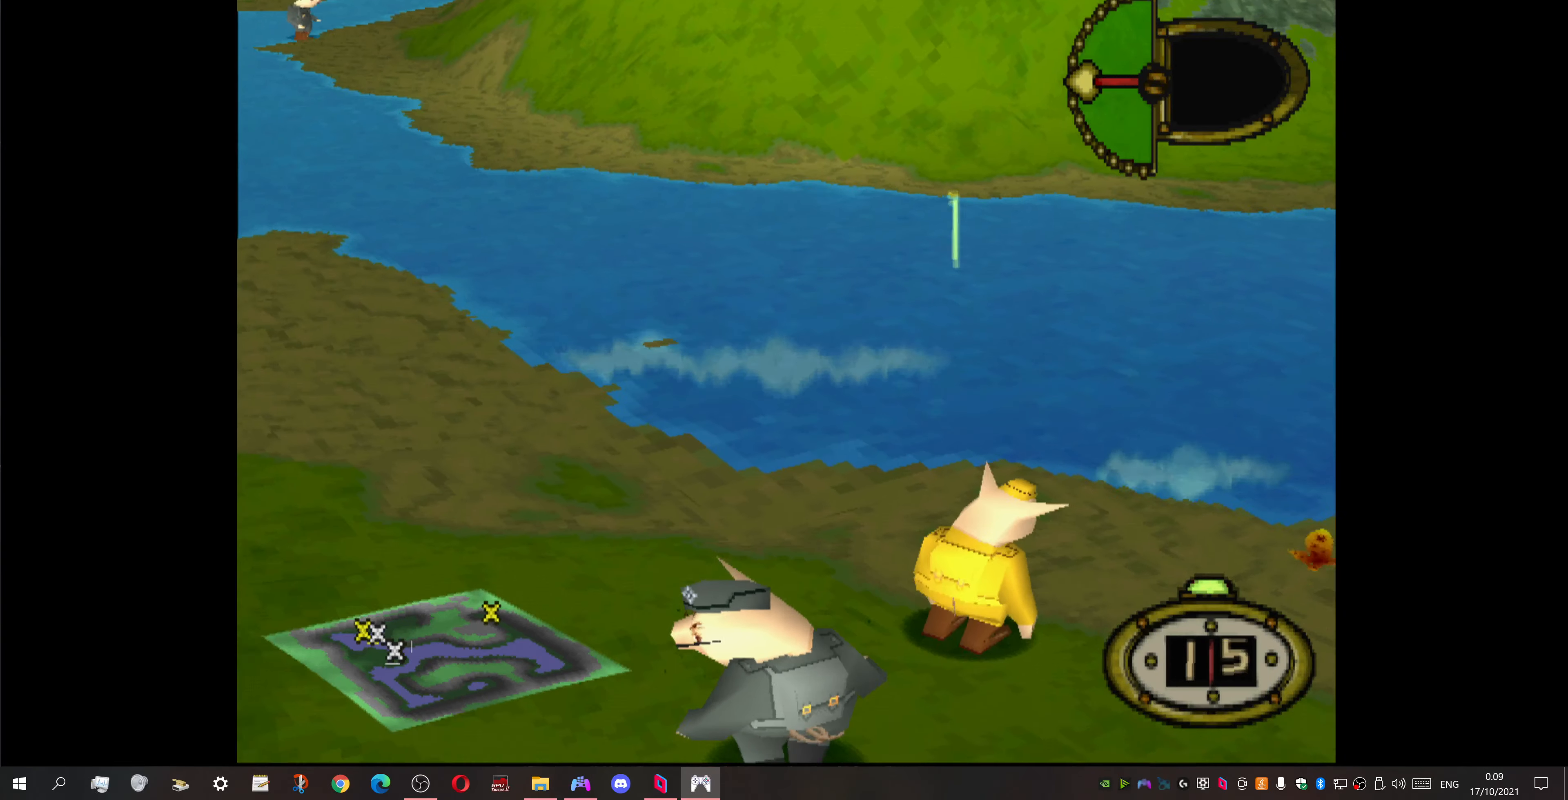
{"buttons": [], "events": [[133, "DPAD_DOWN", "up"], [167, "DPAD_UP", "down"], [200, "DPAD_RIGHT", "up"], [267, "DPAD_RIGHT", "down"], [333, "SQUARE", "down"], [500, "DPAD_RIGHT", "up"], [500, "DPAD_UP", "up"], [500, "SQUARE", "up"]]}
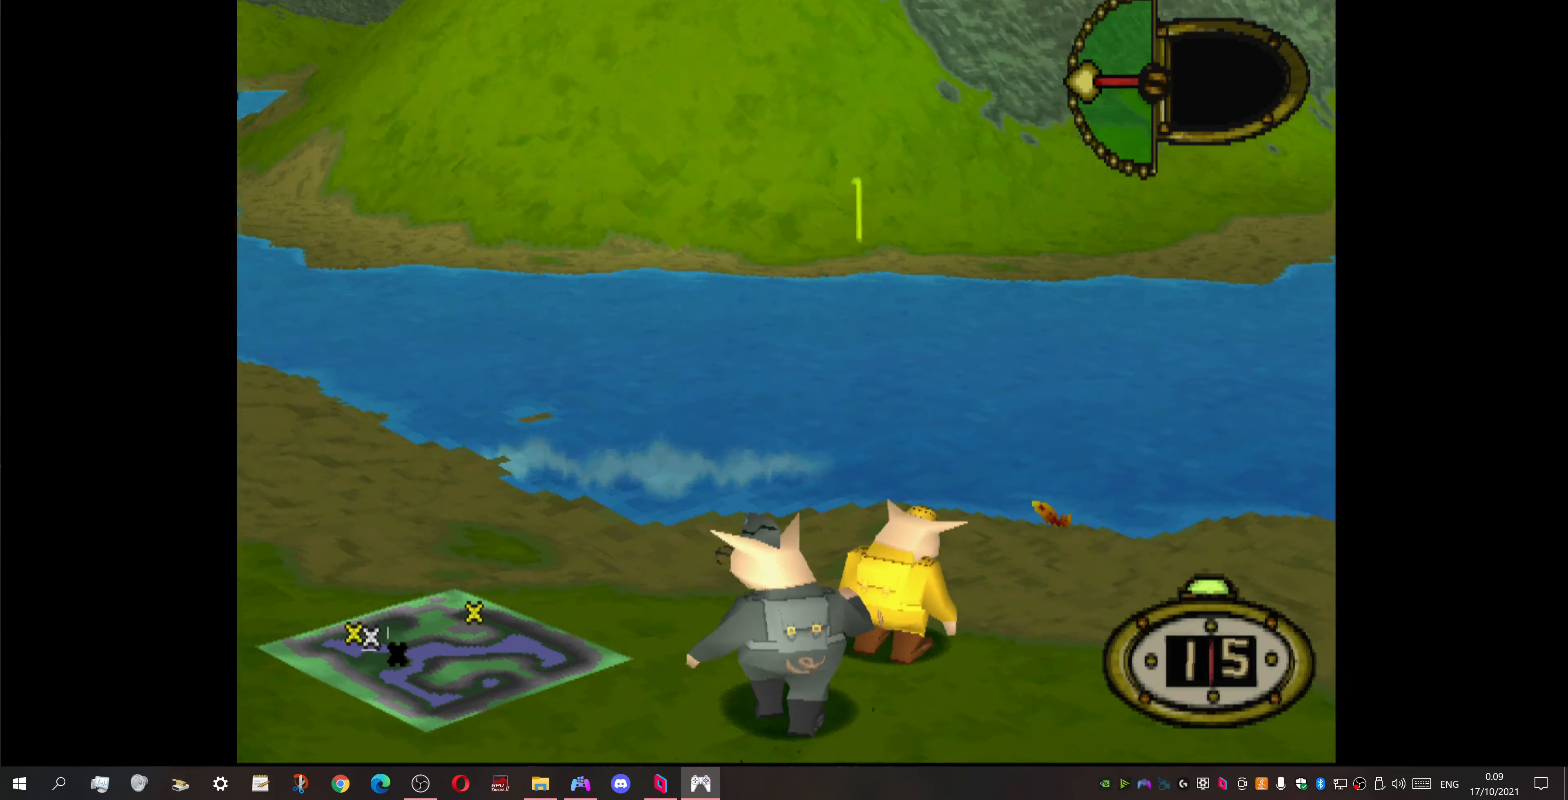
{"buttons": [], "events": []}
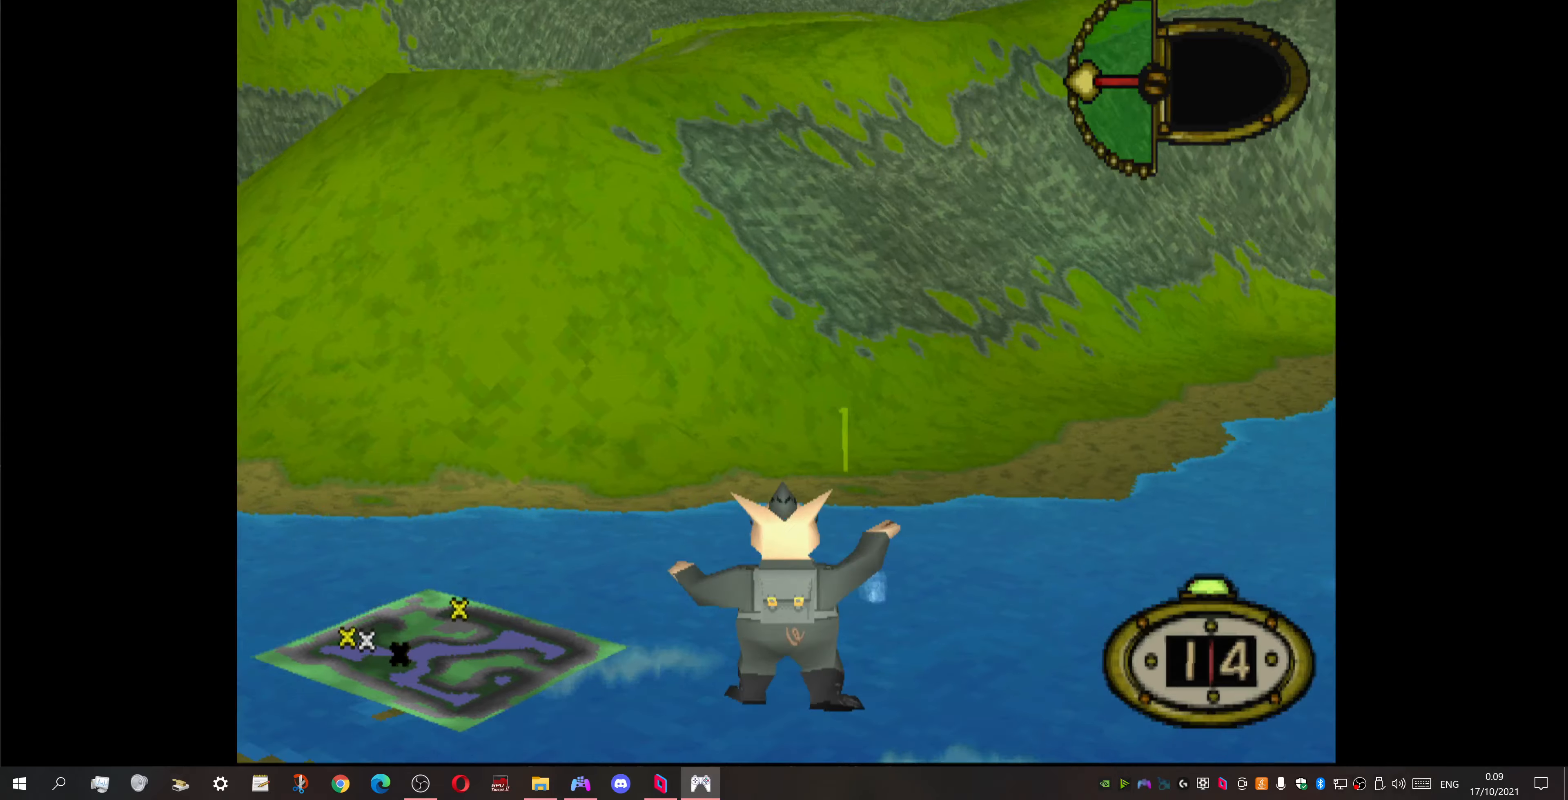
{"buttons": ["DPAD_DOWN", "DPAD_RIGHT"], "events": [[300, "DPAD_DOWN", "down"], [300, "DPAD_LEFT", "down"], [333, "DPAD_LEFT", "up"], [400, "DPAD_RIGHT", "down"]]}
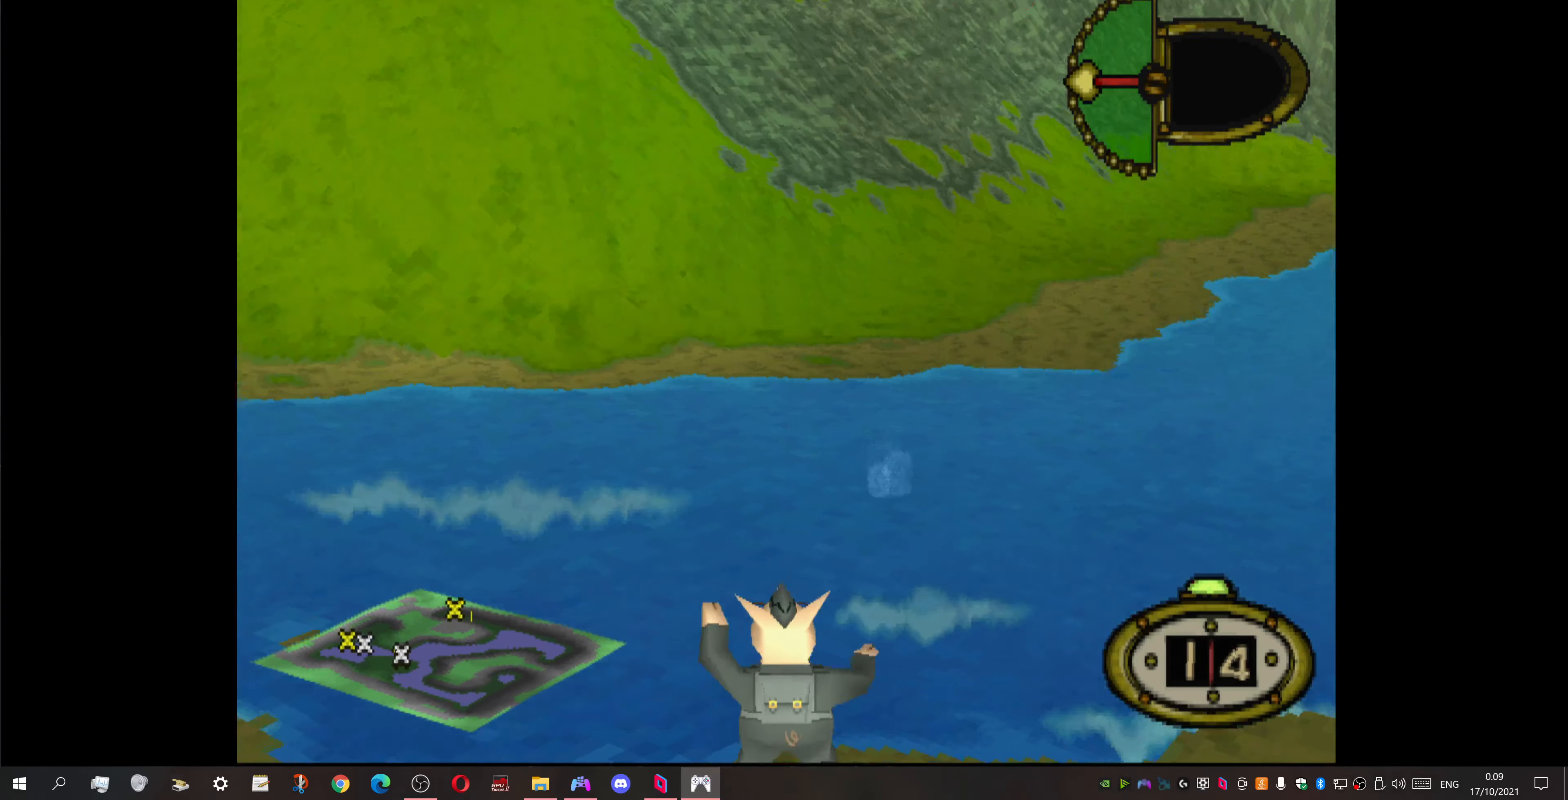
{"buttons": ["DPAD_DOWN", "DPAD_LEFT"], "events": [[133, "DPAD_RIGHT", "up"], [166, "DPAD_LEFT", "down"]]}
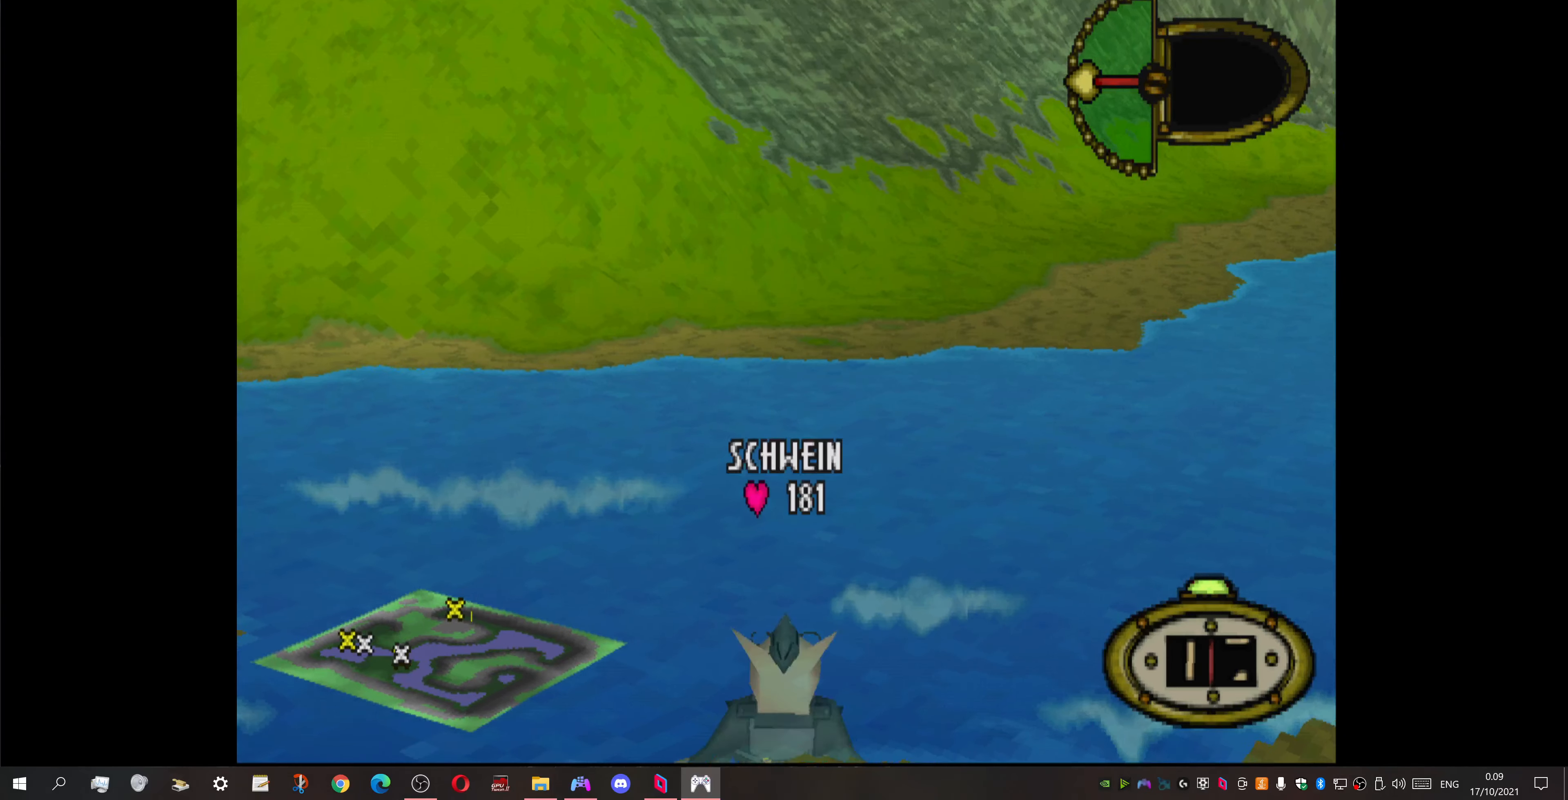
{"buttons": ["DPAD_LEFT"], "events": [[500, "DPAD_DOWN", "up"]]}
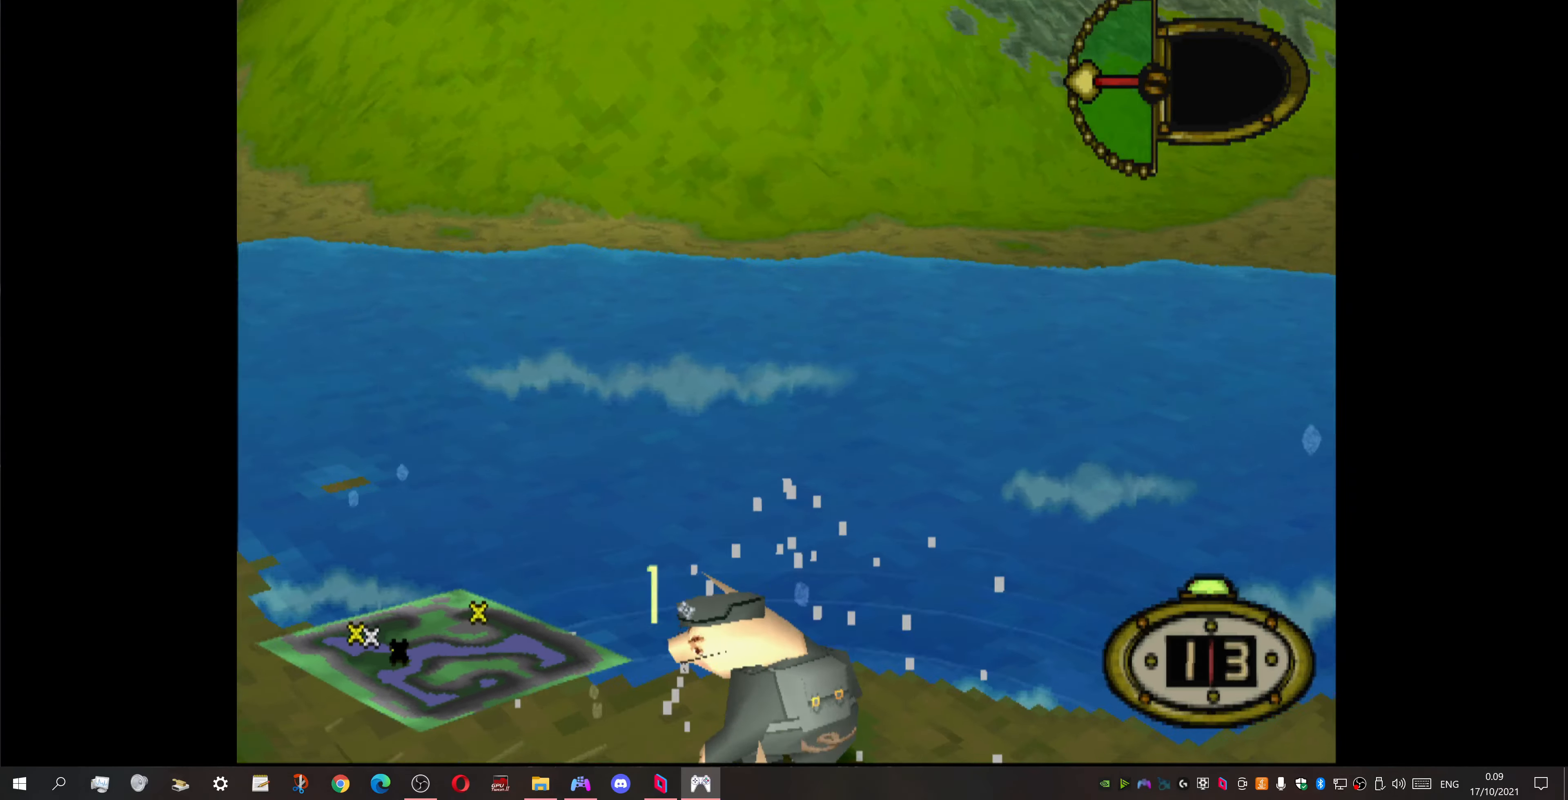
{"buttons": ["DPAD_UP", "DPAD_LEFT"], "events": [[400, "DPAD_UP", "down"]]}
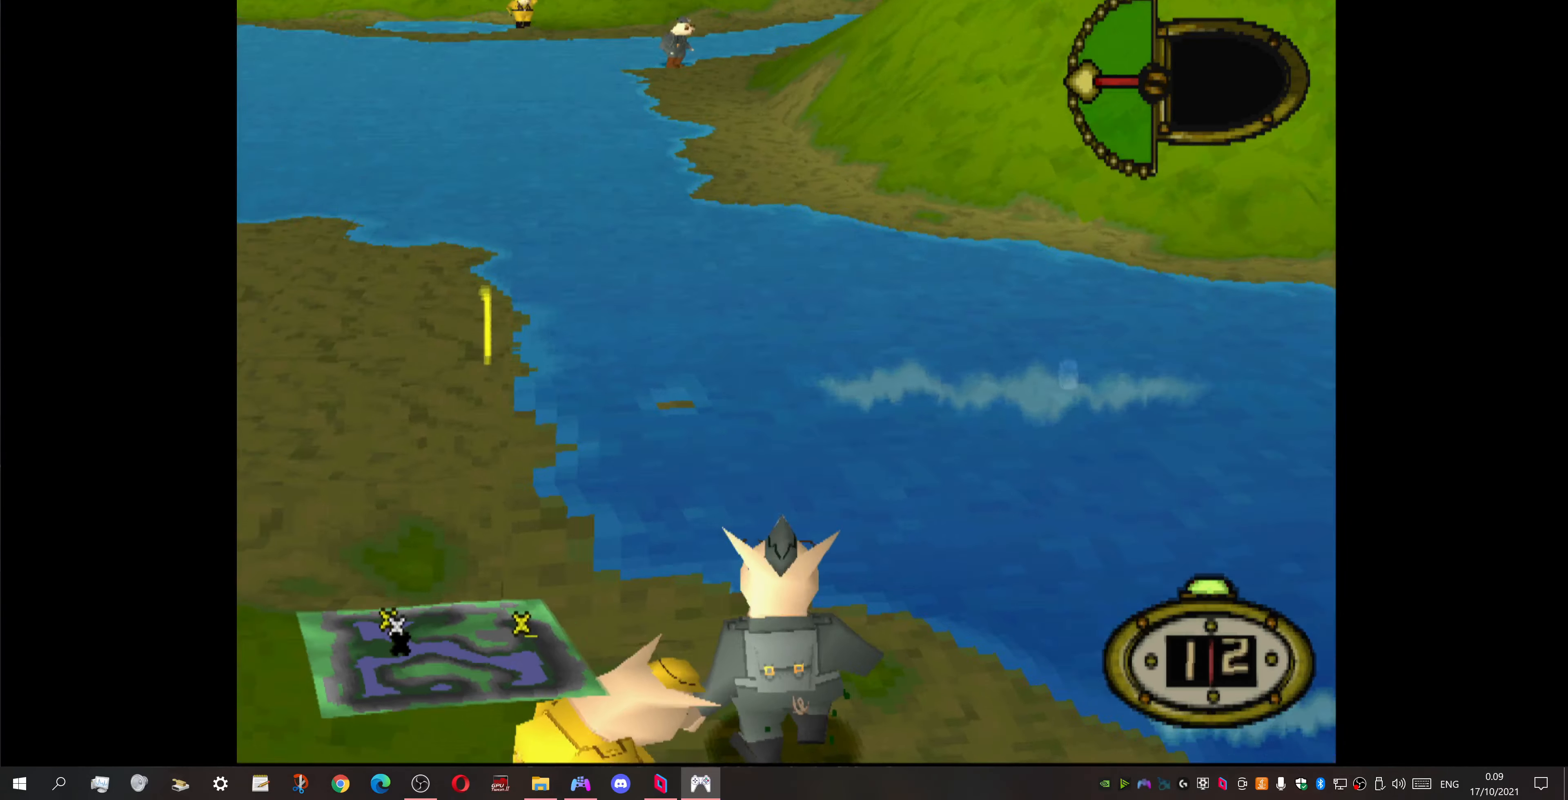
{"buttons": ["DPAD_UP"], "events": [[333, "DPAD_LEFT", "up"]]}
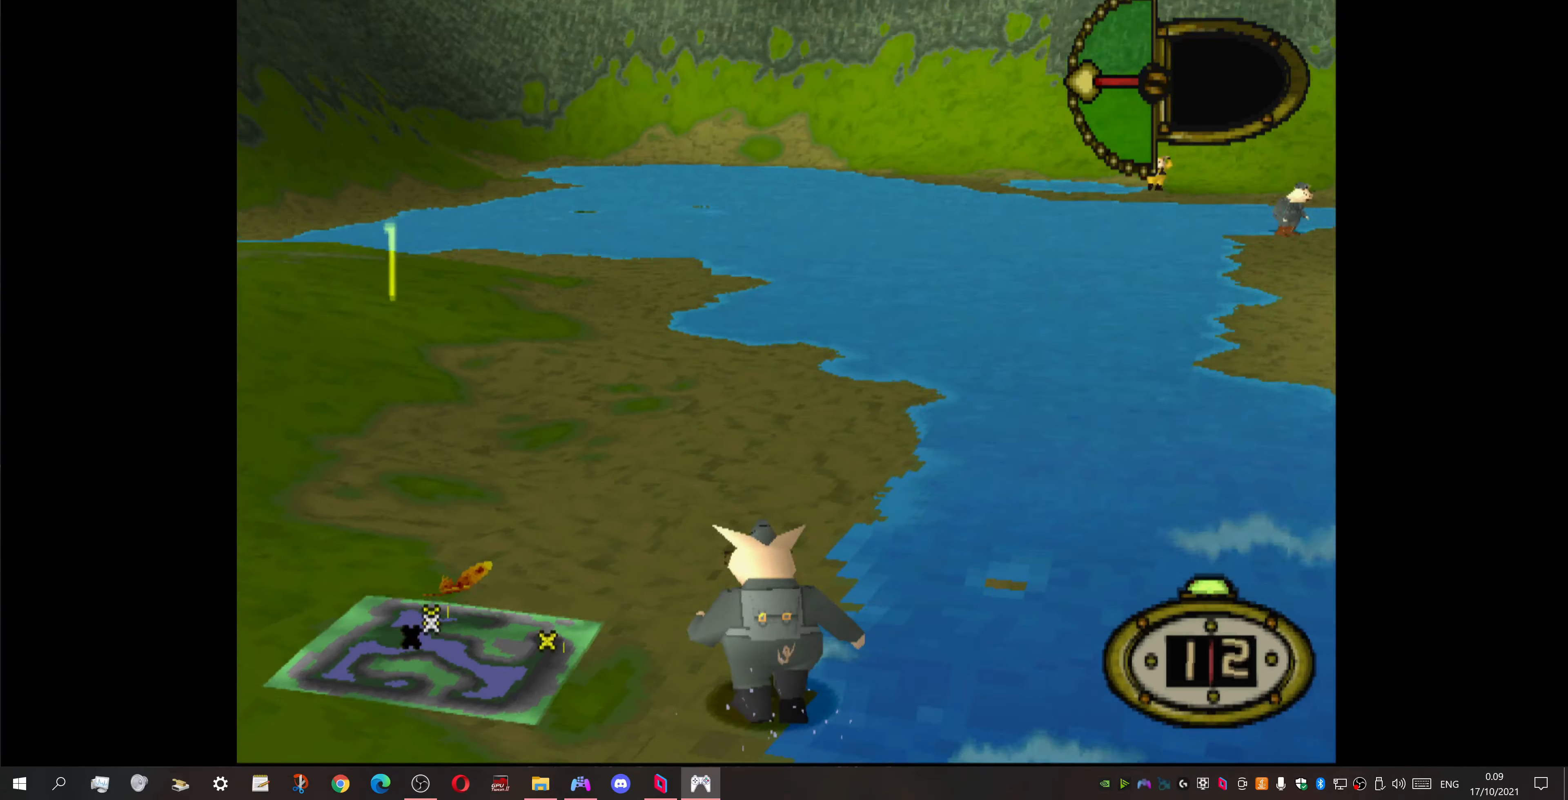
{"buttons": ["DPAD_UP", "DPAD_RIGHT"], "events": [[200, "DPAD_RIGHT", "down"]]}
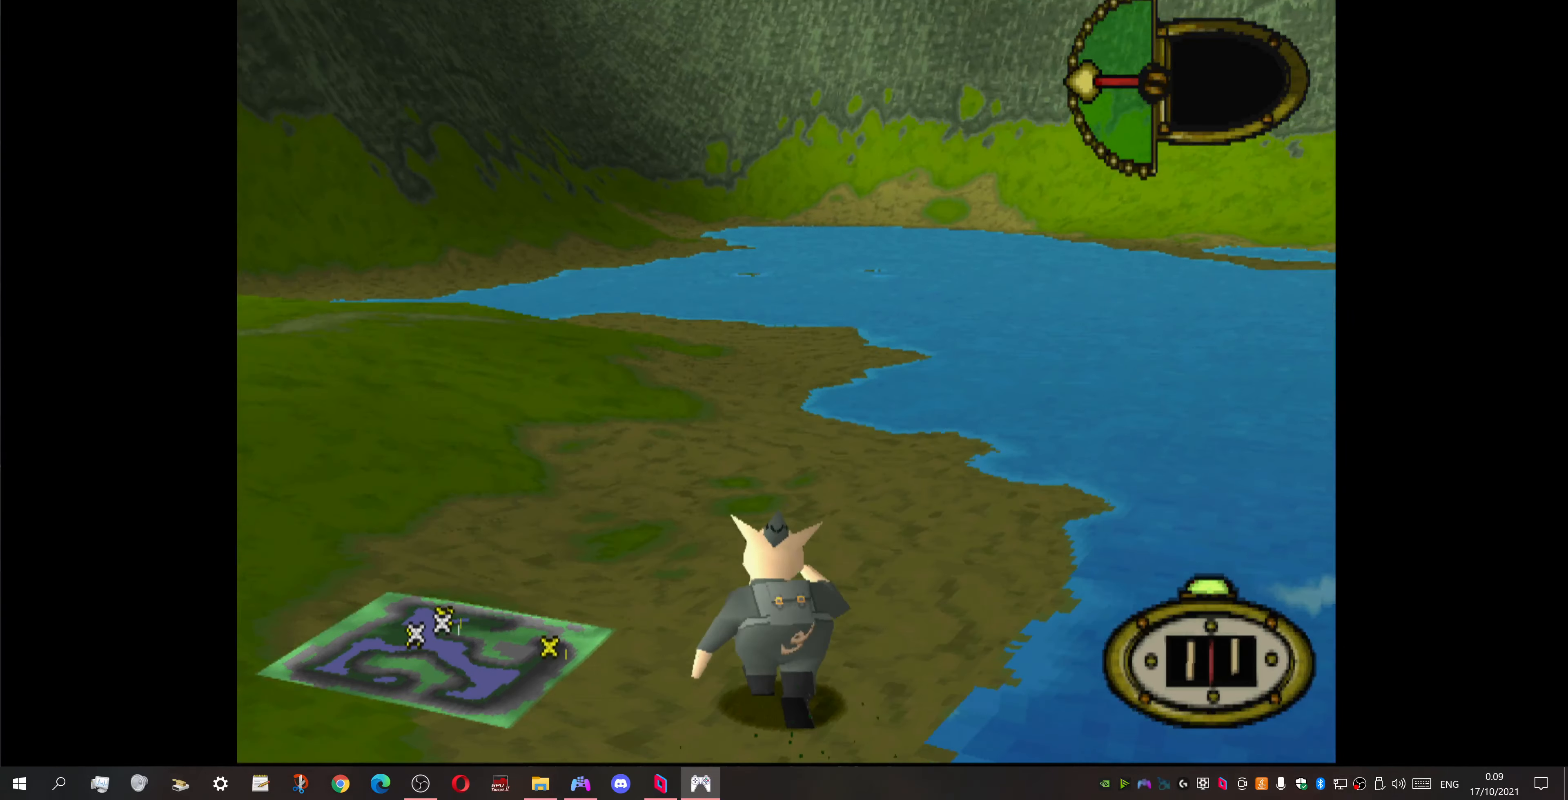
{"buttons": ["DPAD_UP", "DPAD_RIGHT"], "events": []}
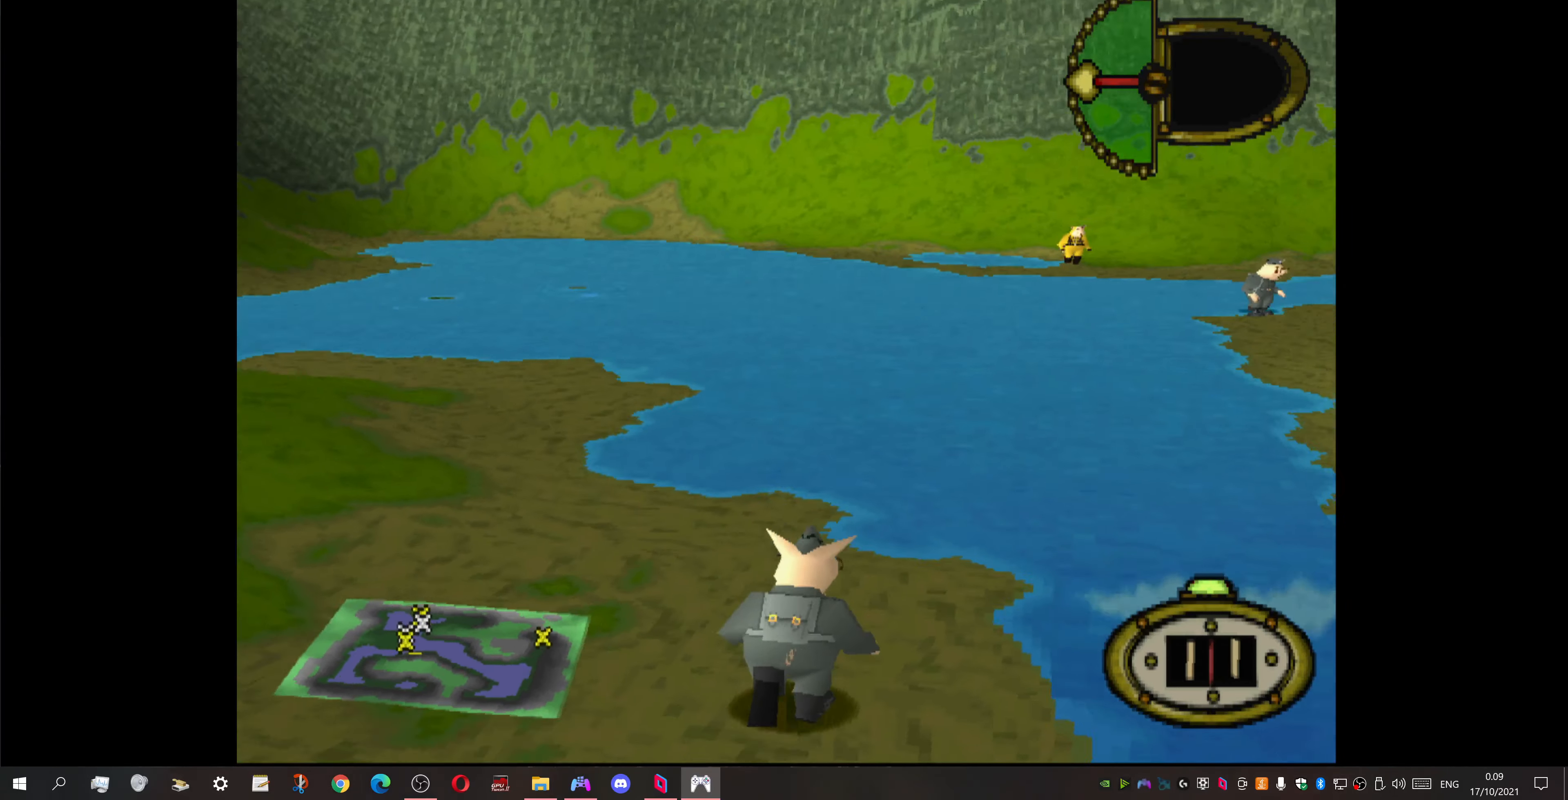
{"buttons": ["DPAD_RIGHT"], "events": [[200, "DPAD_UP", "up"]]}
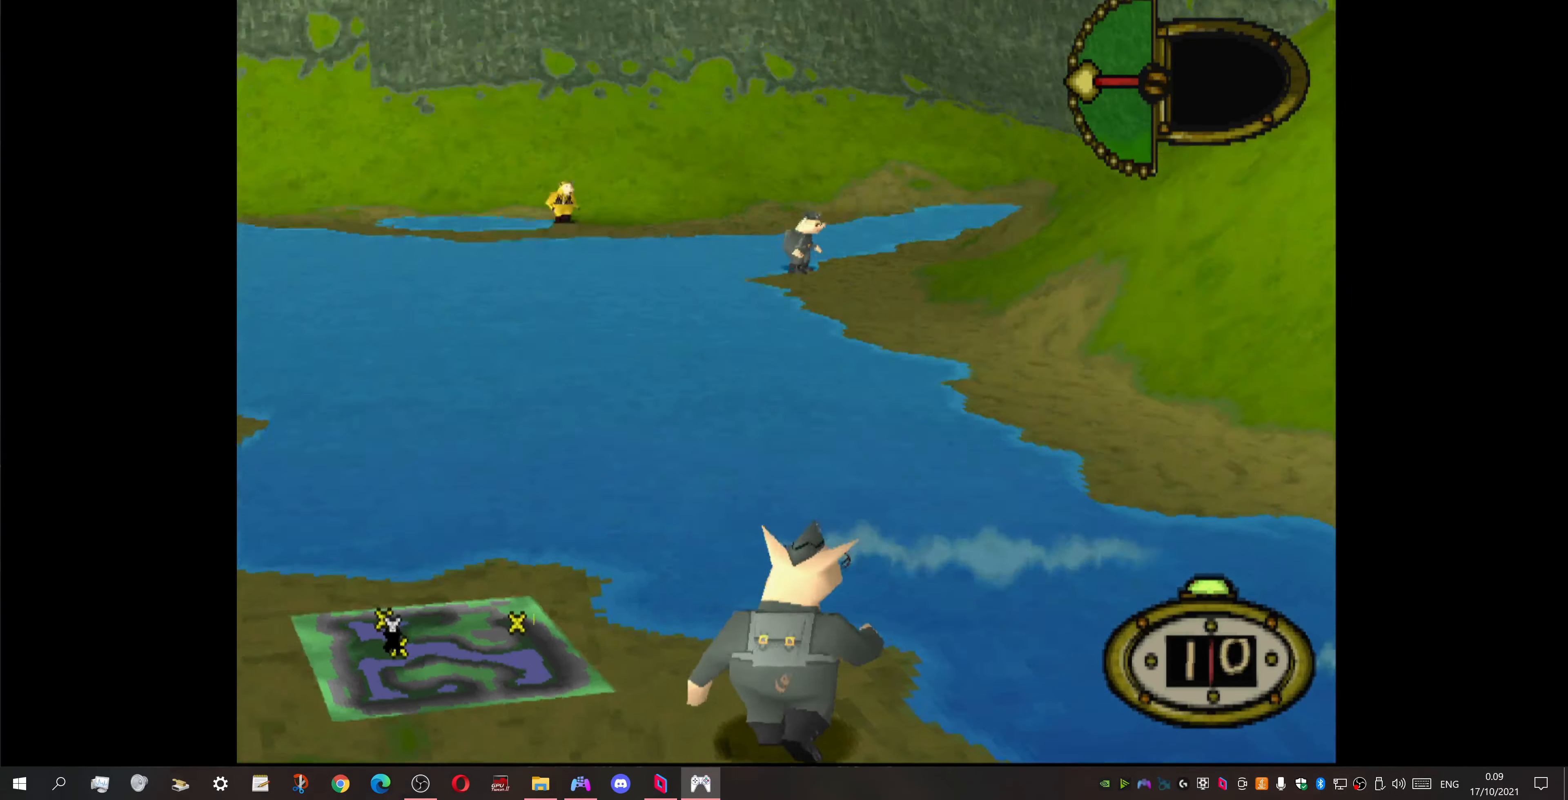
{"buttons": ["DPAD_UP"], "events": [[200, "DPAD_UP", "down"], [233, "DPAD_RIGHT", "up"], [366, "SQUARE", "down"], [500, "SQUARE", "up"]]}
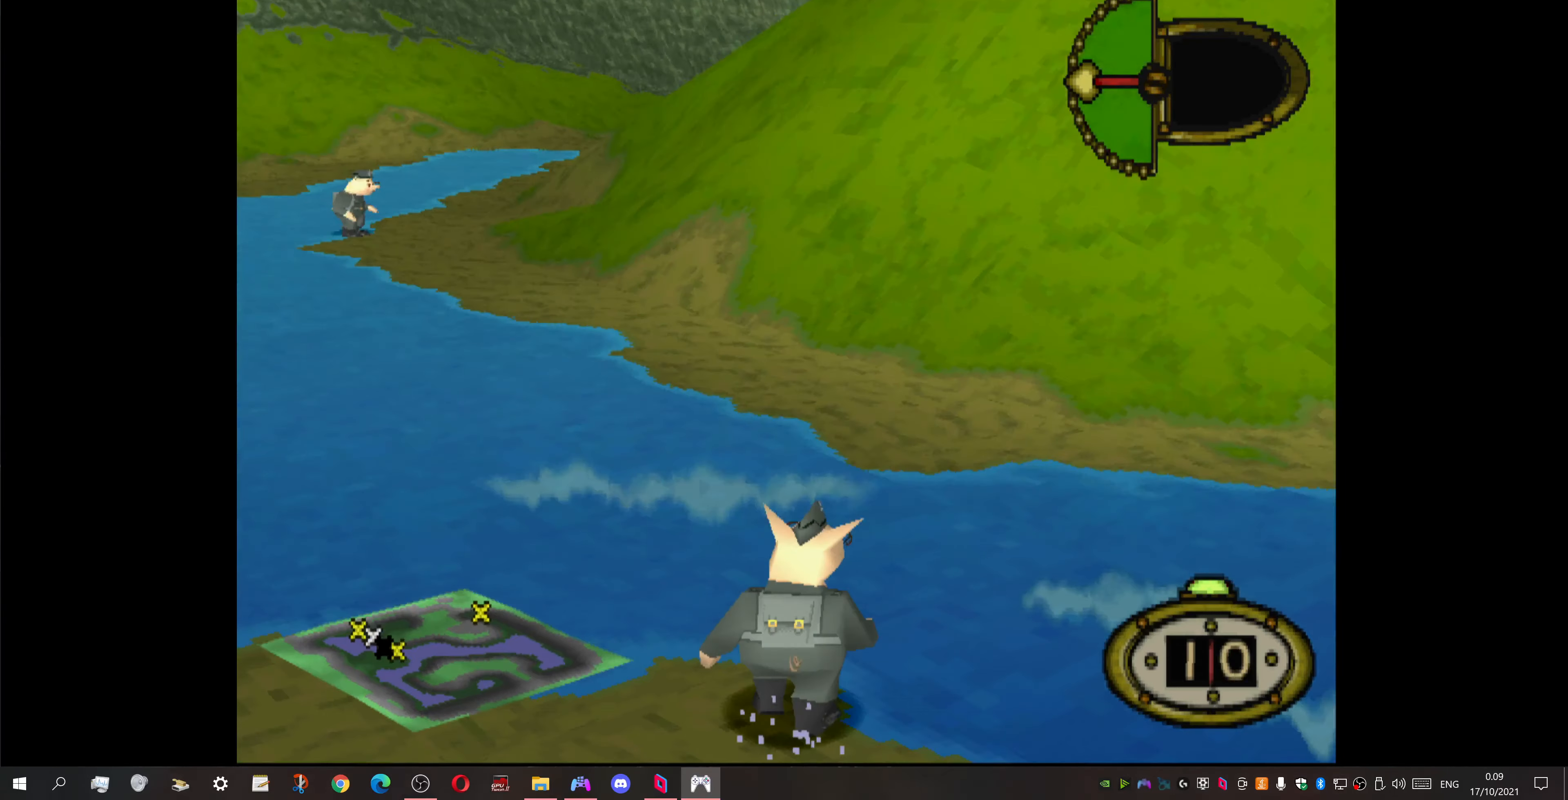
{"buttons": ["DPAD_UP"], "events": []}
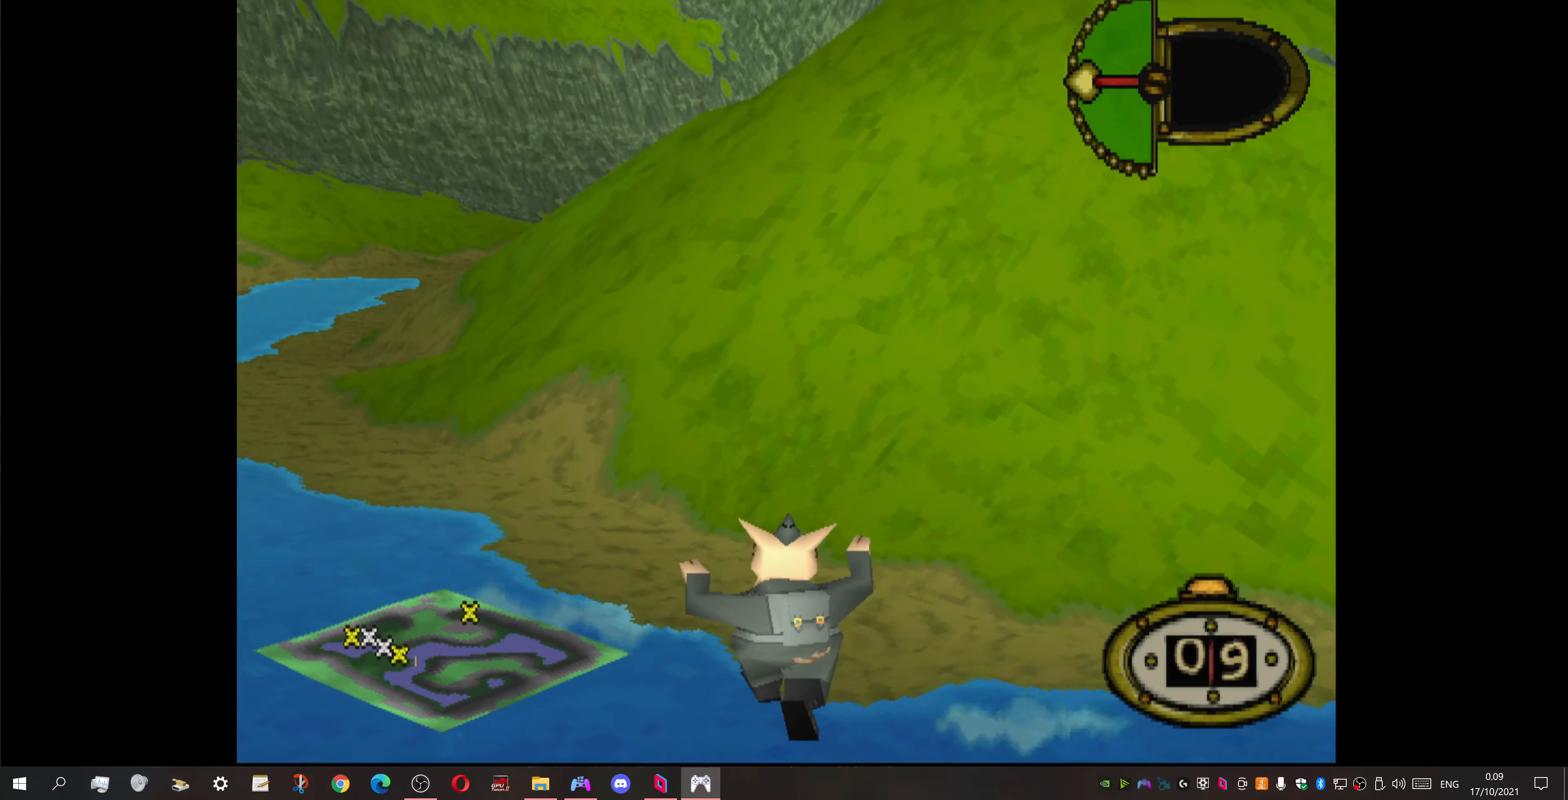
{"buttons": ["DPAD_UP"], "events": [[66, "DPAD_RIGHT", "down"], [500, "DPAD_RIGHT", "up"]]}
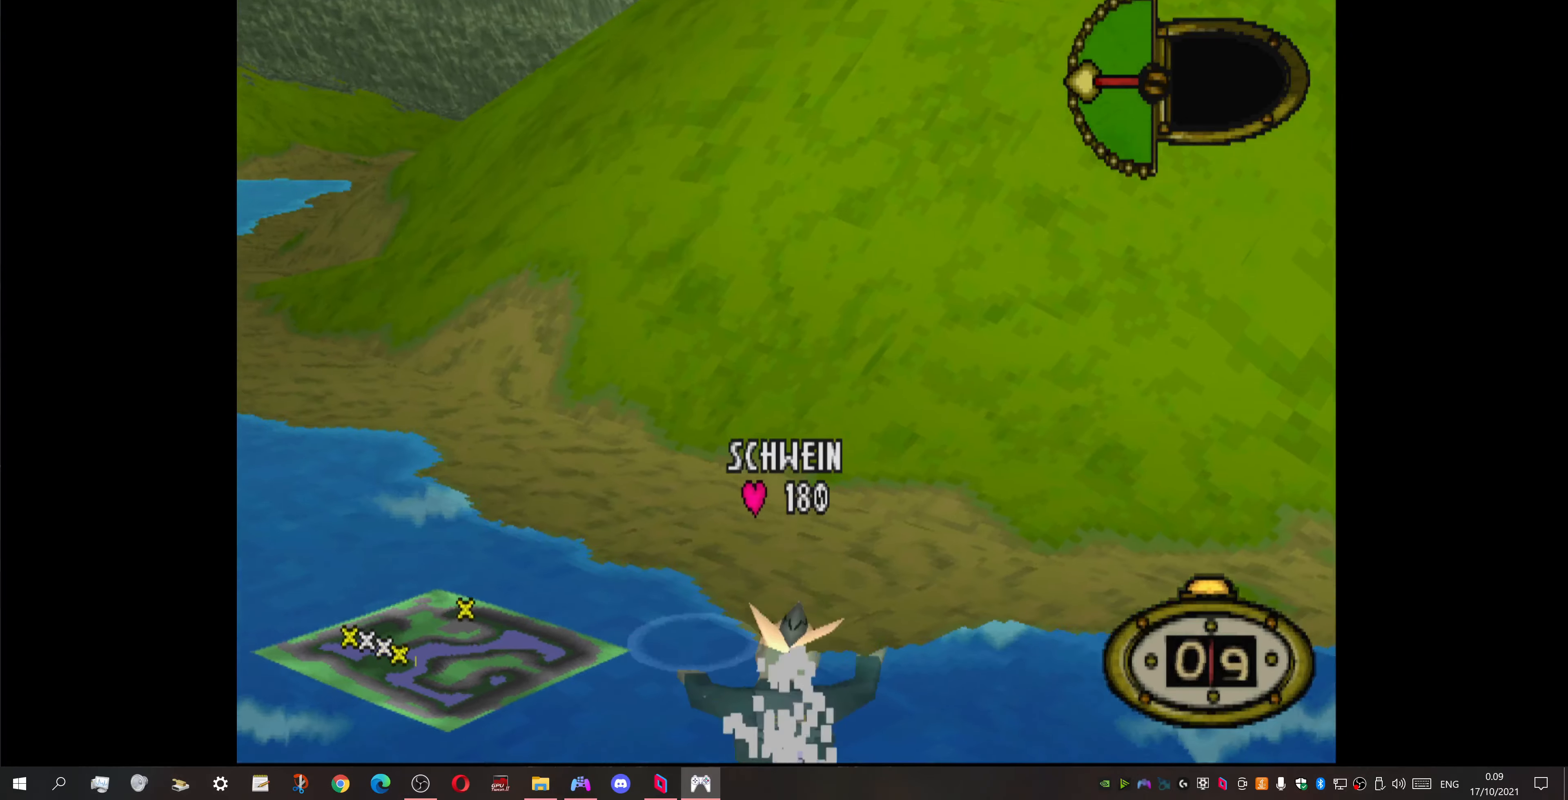
{"buttons": ["DPAD_UP"], "events": []}
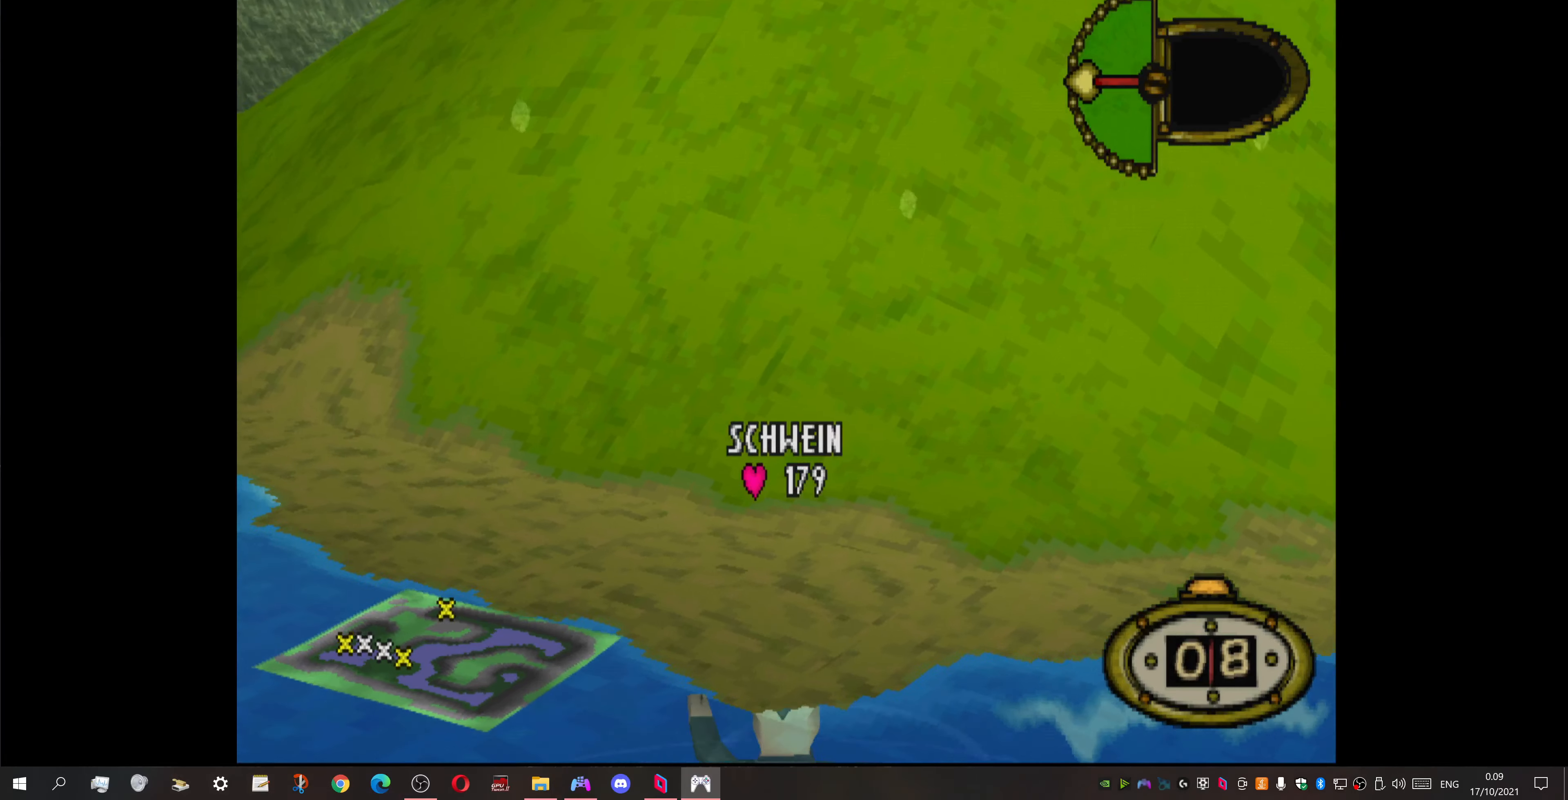
{"buttons": ["DPAD_UP", "DPAD_RIGHT"], "events": [[34, "DPAD_RIGHT", "down"]]}
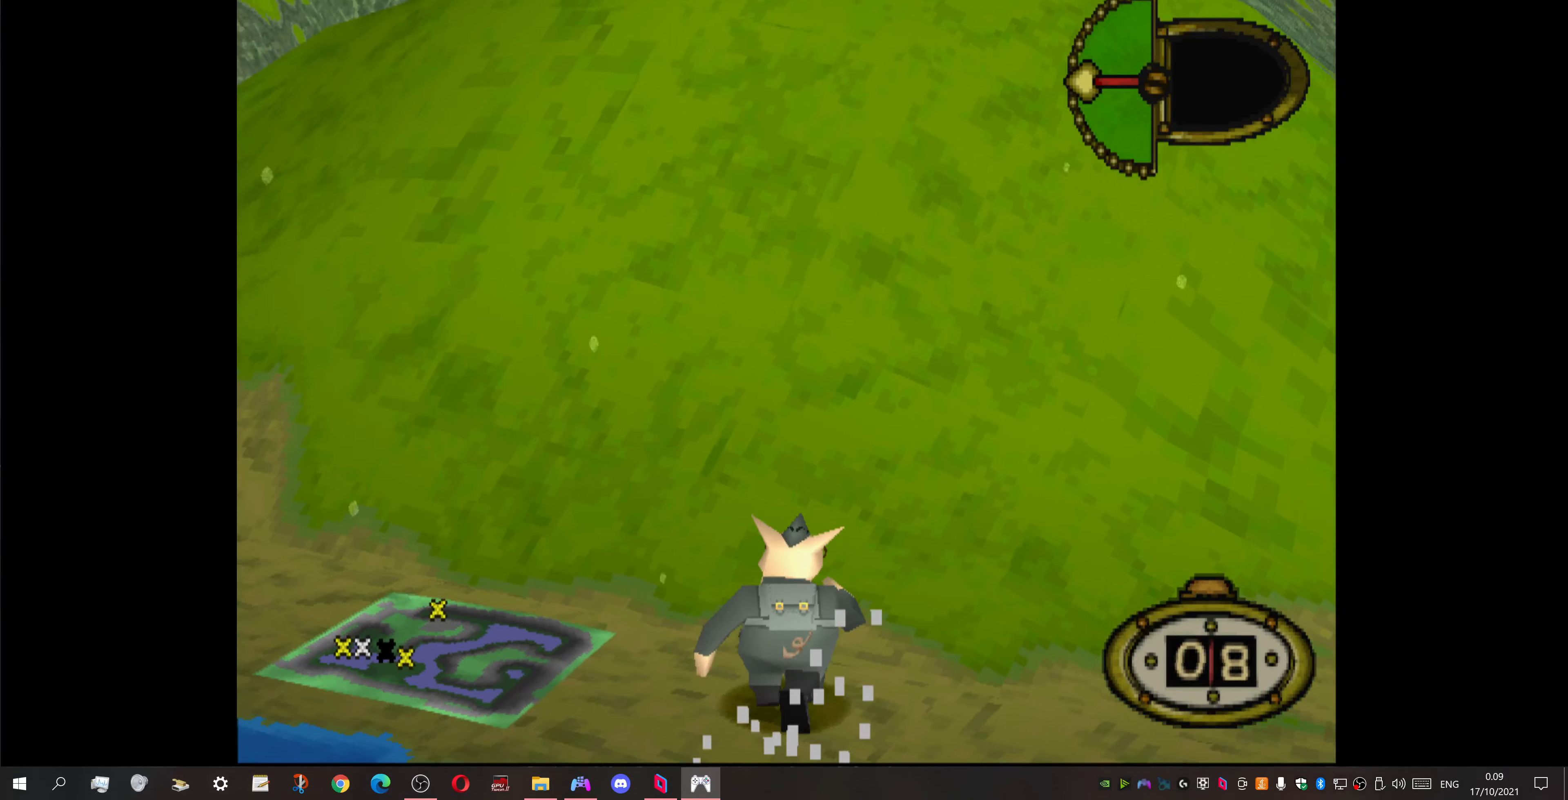
{"buttons": ["DPAD_UP"], "events": [[34, "DPAD_RIGHT", "up"]]}
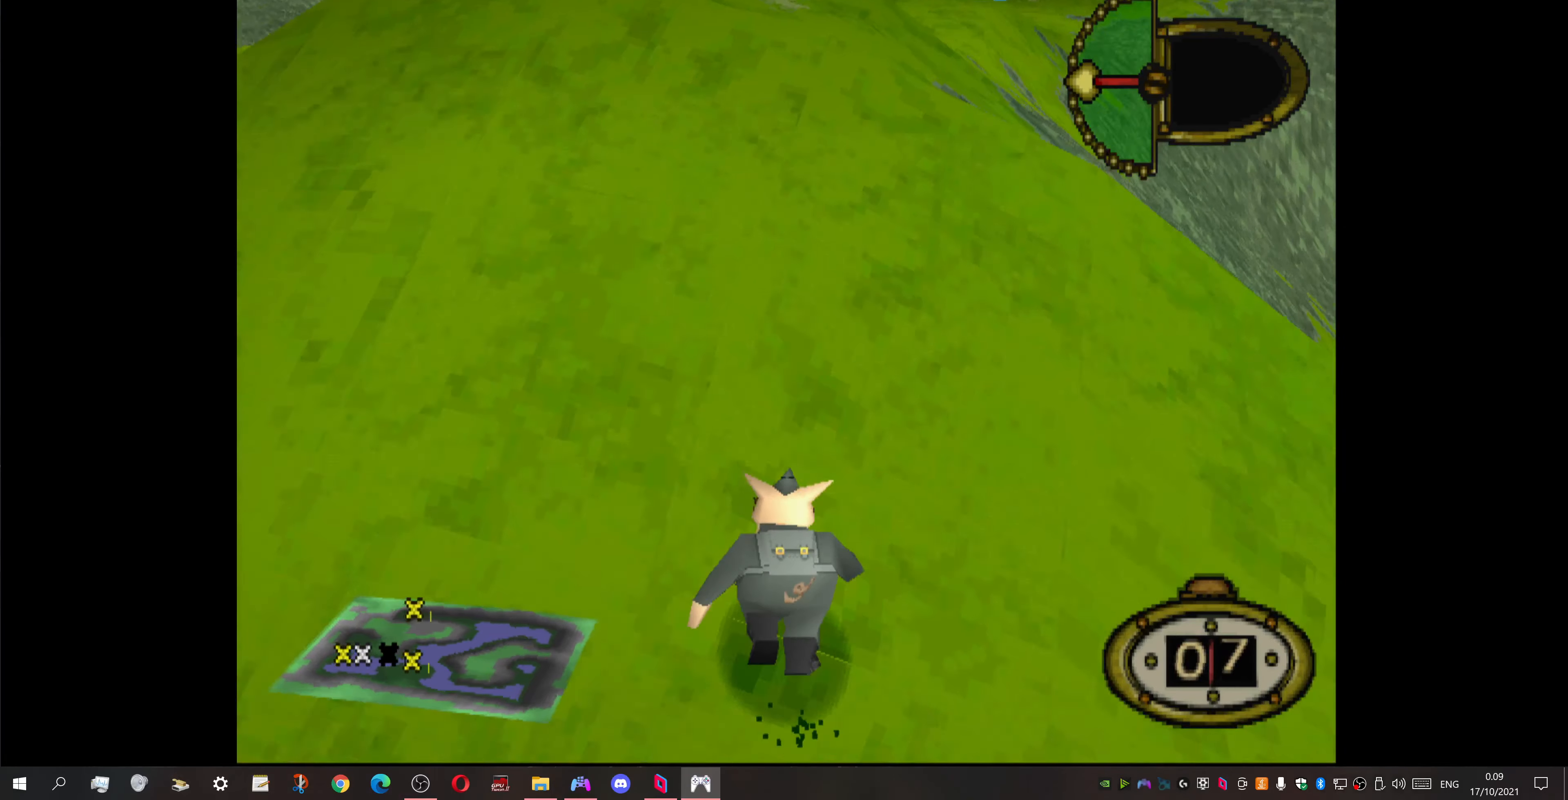
{"buttons": ["DPAD_UP"], "events": [[100, "DPAD_LEFT", "down"], [367, "DPAD_LEFT", "up"]]}
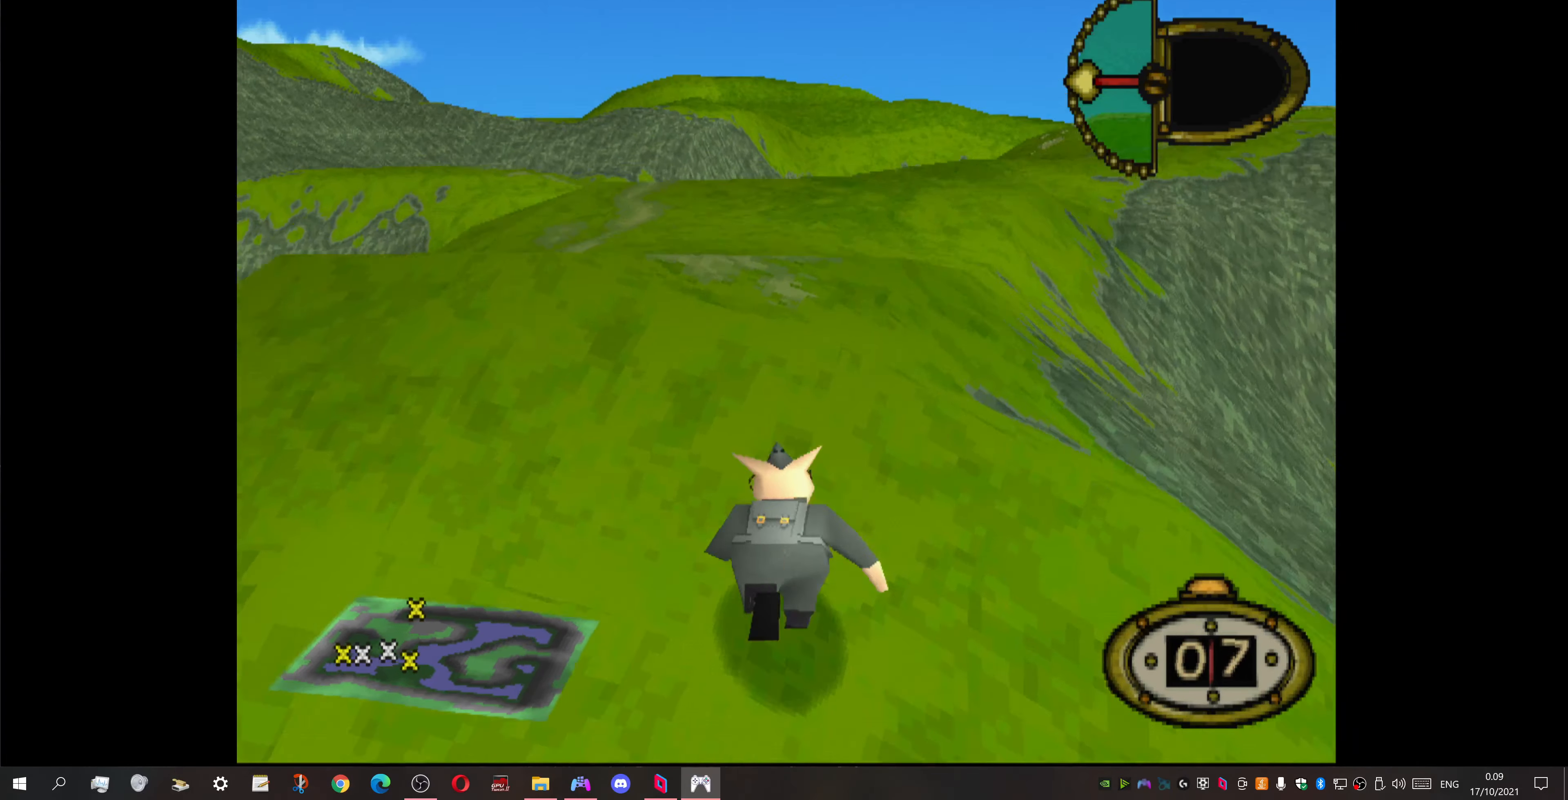
{"buttons": ["CIRCLE"], "events": [[134, "DPAD_LEFT", "down"], [334, "DPAD_LEFT", "up"], [367, "CIRCLE", "down"], [400, "DPAD_UP", "up"]]}